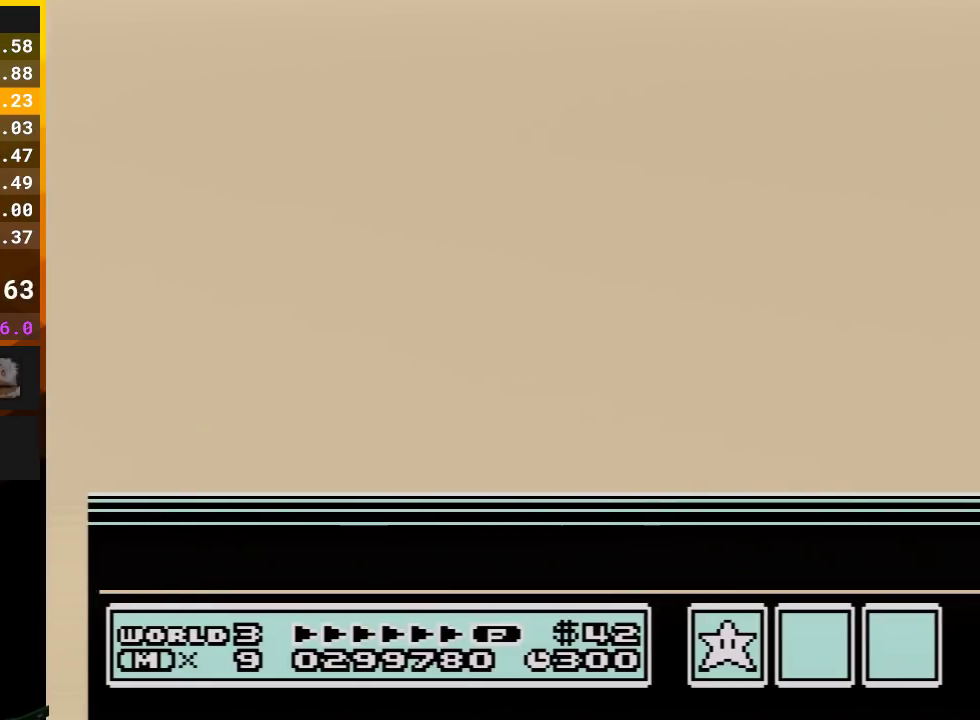
Gameplay with a controller (Nintendo layout); each line is a JSON object with the inputs held at the frame after it. "events" lists button and stick changes between this image and that frame as [ms after this image, input, new state], when the widget could be followed in between. Not read: L3 R3.
{"buttons": ["A"], "events": [[50, "A", "up"], [133, "A", "down"], [233, "A", "up"], [317, "A", "down"]]}
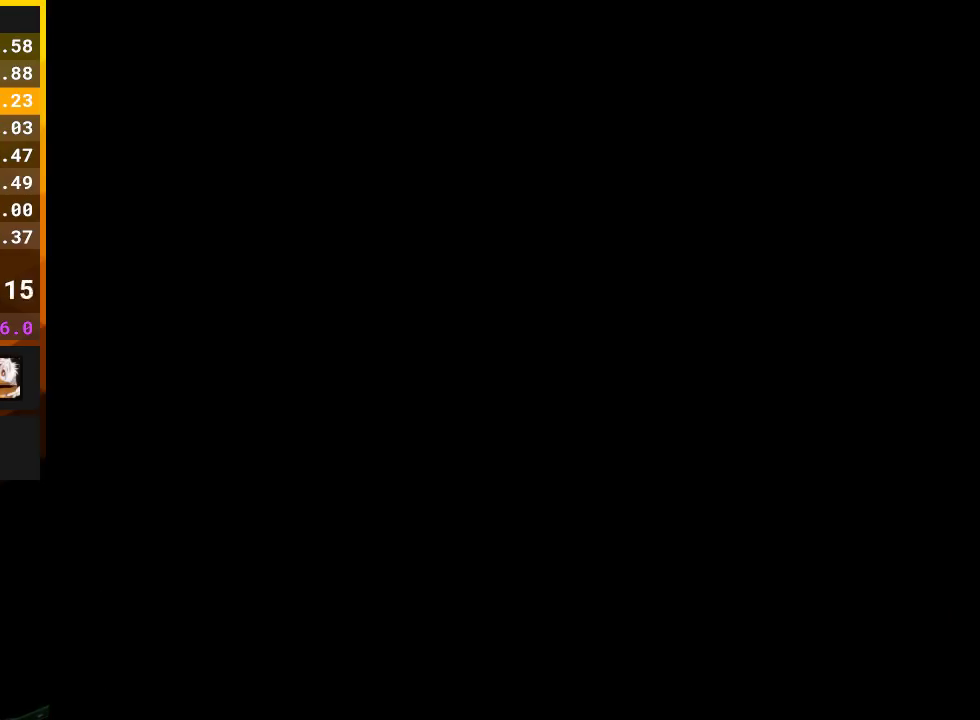
{"buttons": [], "events": [[100, "A", "up"], [200, "A", "down"], [333, "A", "up"]]}
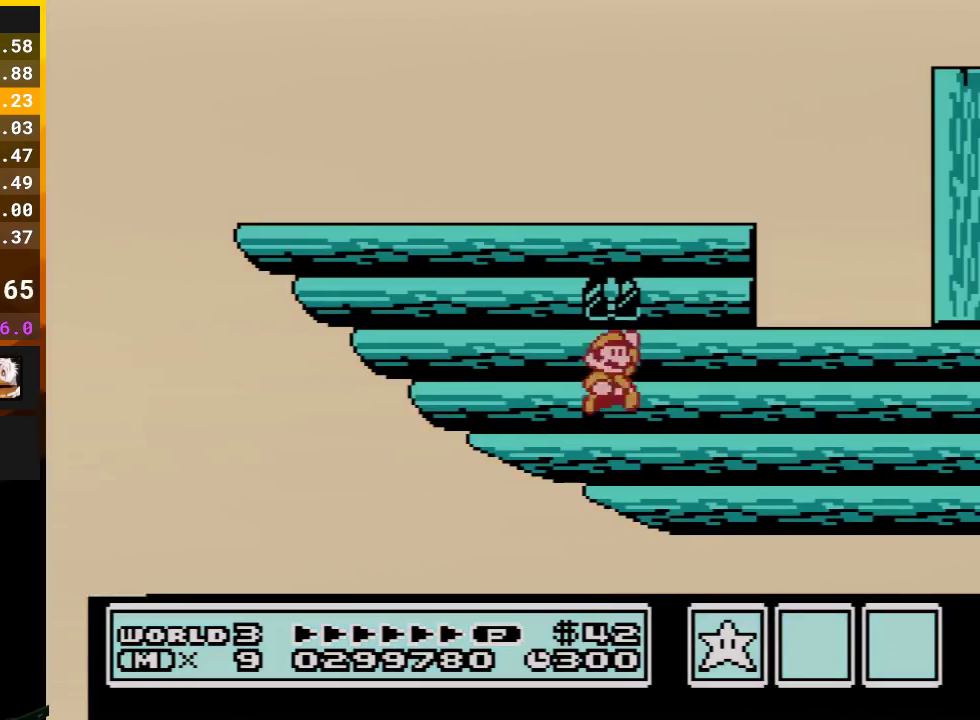
{"buttons": [], "events": [[50, "B", "down"], [200, "B", "up"]]}
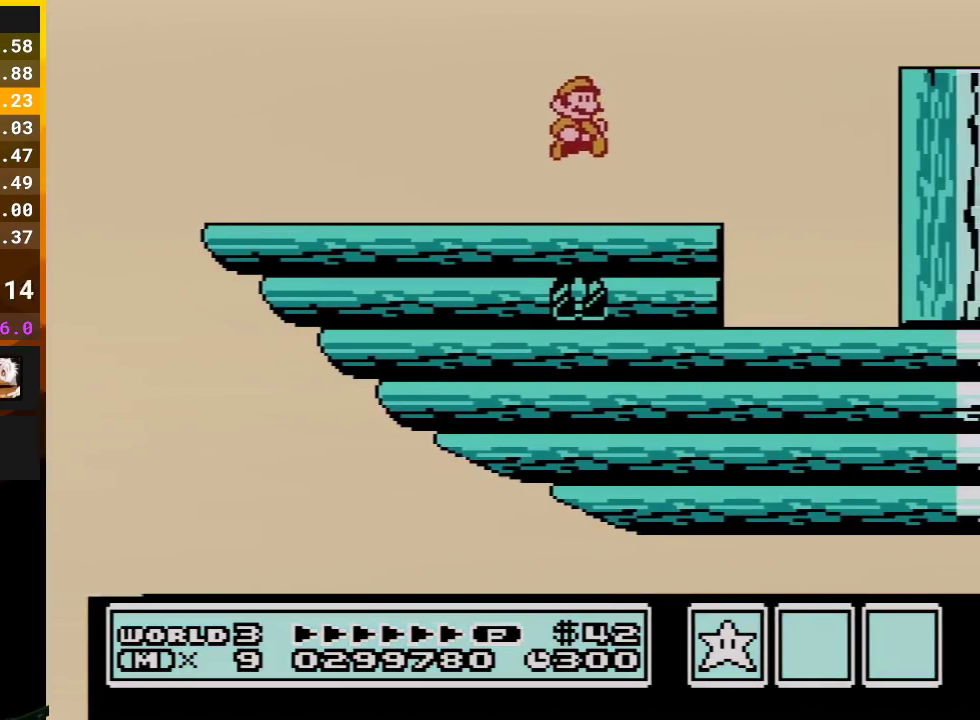
{"buttons": ["B", "DPAD_RIGHT"], "events": [[133, "B", "down"], [483, "DPAD_RIGHT", "down"]]}
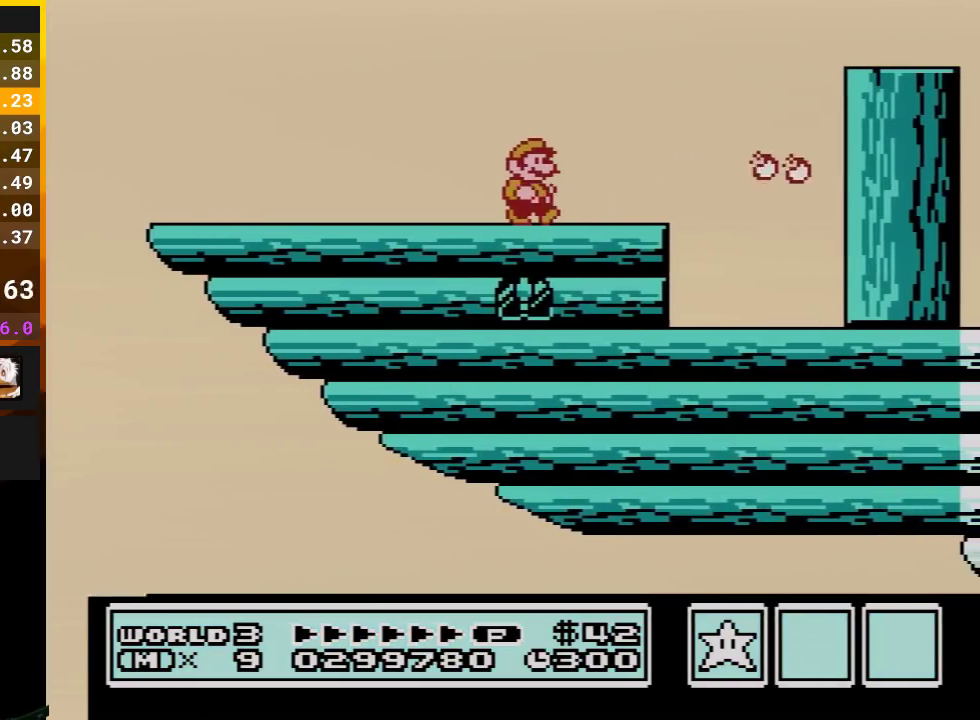
{"buttons": ["A", "B", "DPAD_RIGHT"], "events": [[350, "A", "down"]]}
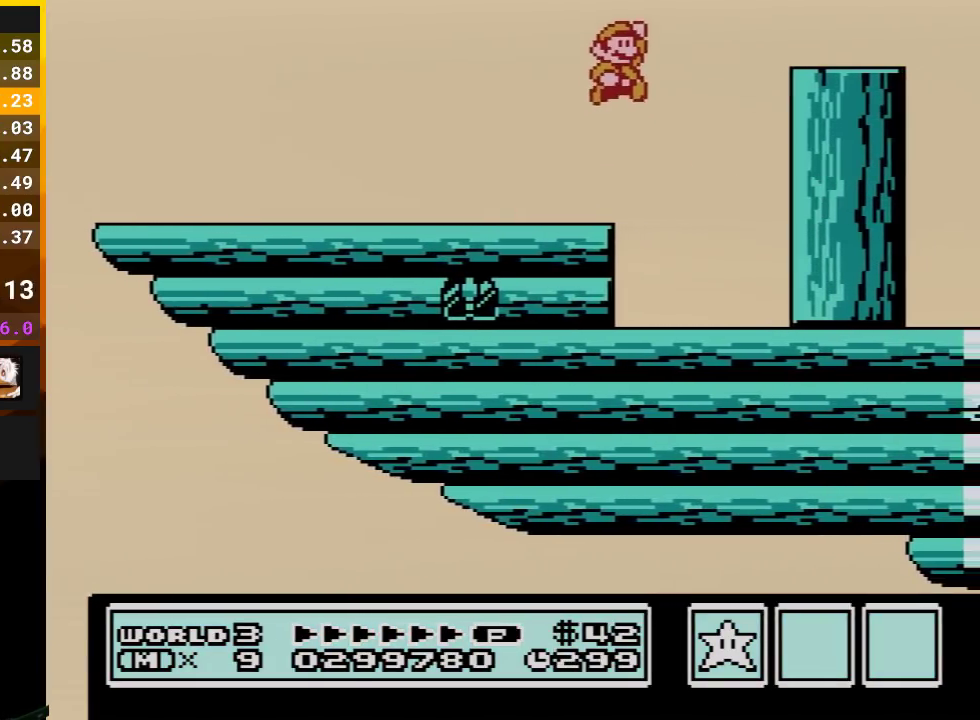
{"buttons": [], "events": [[350, "A", "up"], [350, "DPAD_RIGHT", "up"], [383, "B", "up"]]}
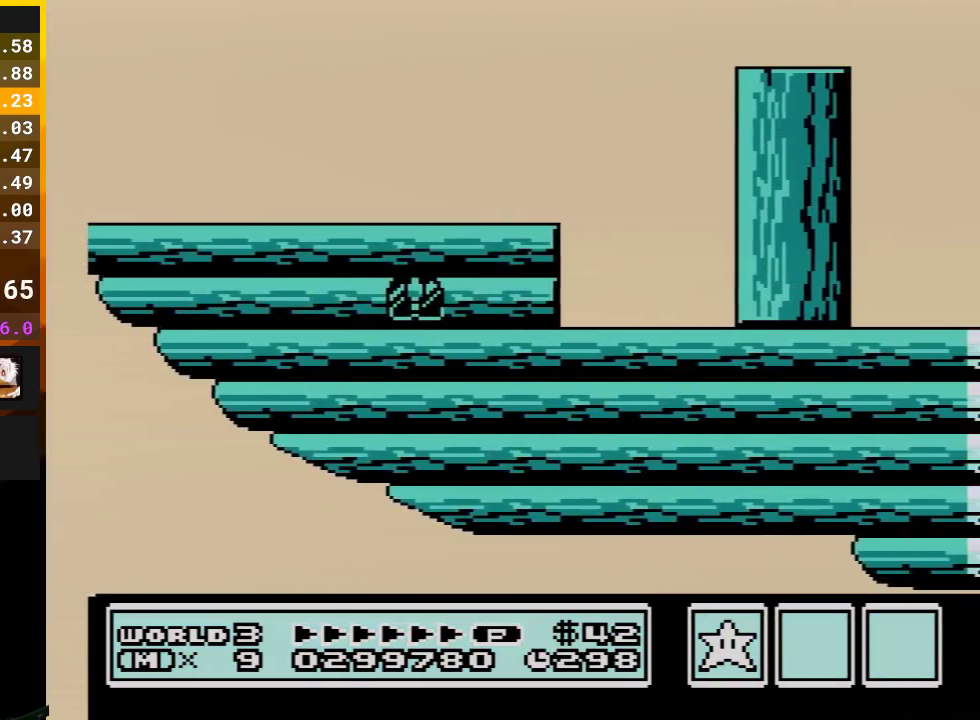
{"buttons": ["DPAD_LEFT"], "events": [[100, "B", "down"], [267, "B", "up"], [350, "DPAD_LEFT", "down"]]}
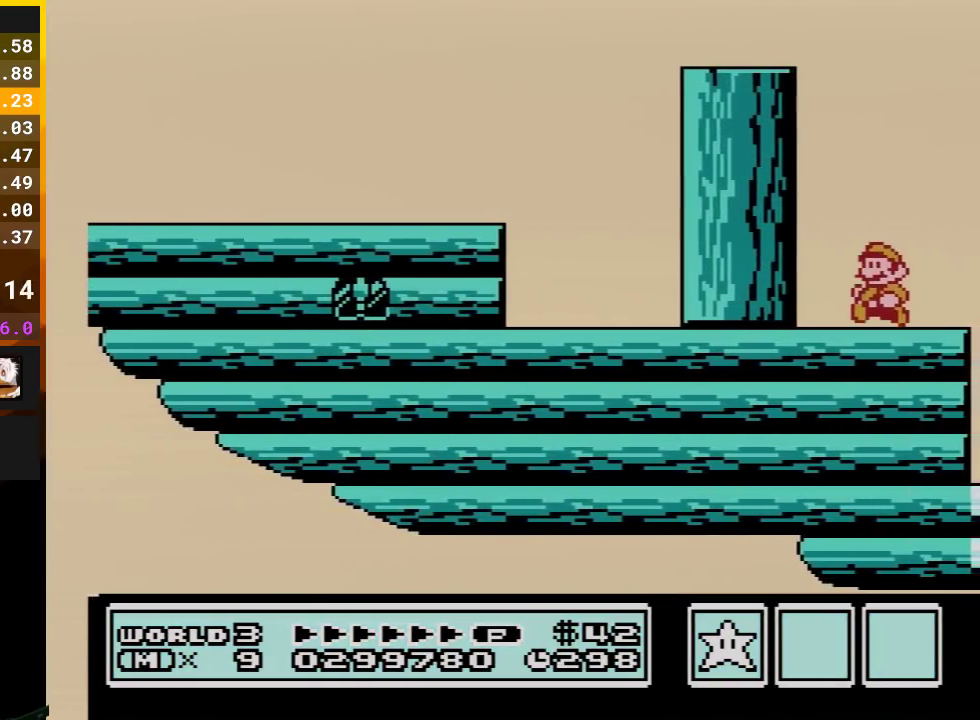
{"buttons": [], "events": [[67, "DPAD_LEFT", "up"], [133, "DPAD_RIGHT", "down"], [267, "B", "down"], [267, "DPAD_RIGHT", "up"], [383, "B", "up"]]}
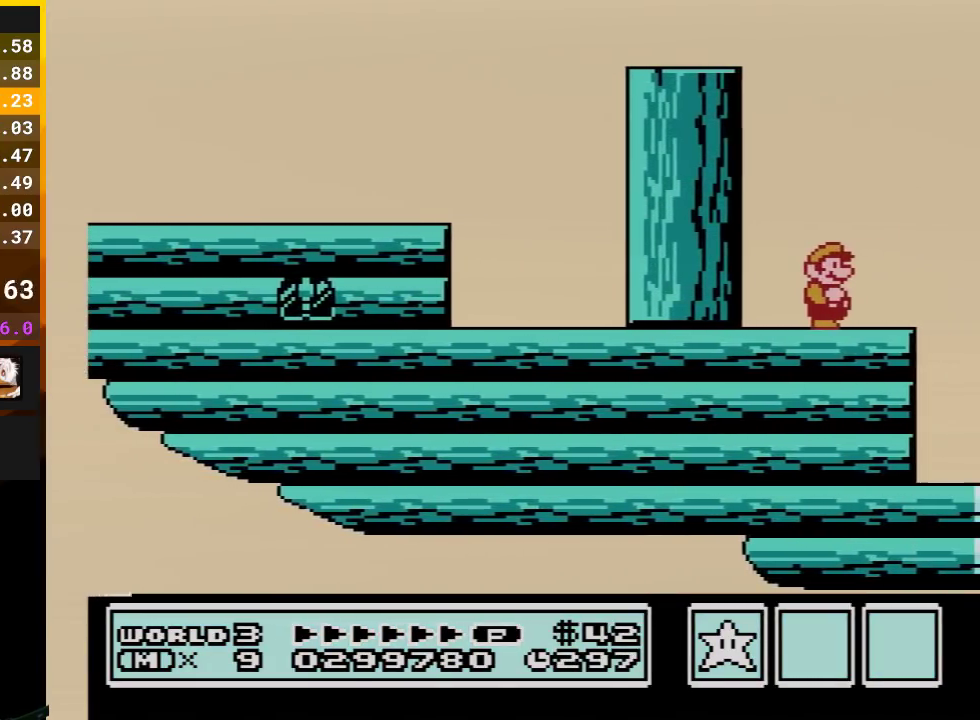
{"buttons": ["B"], "events": [[167, "A", "down"], [267, "A", "up"], [350, "B", "down"]]}
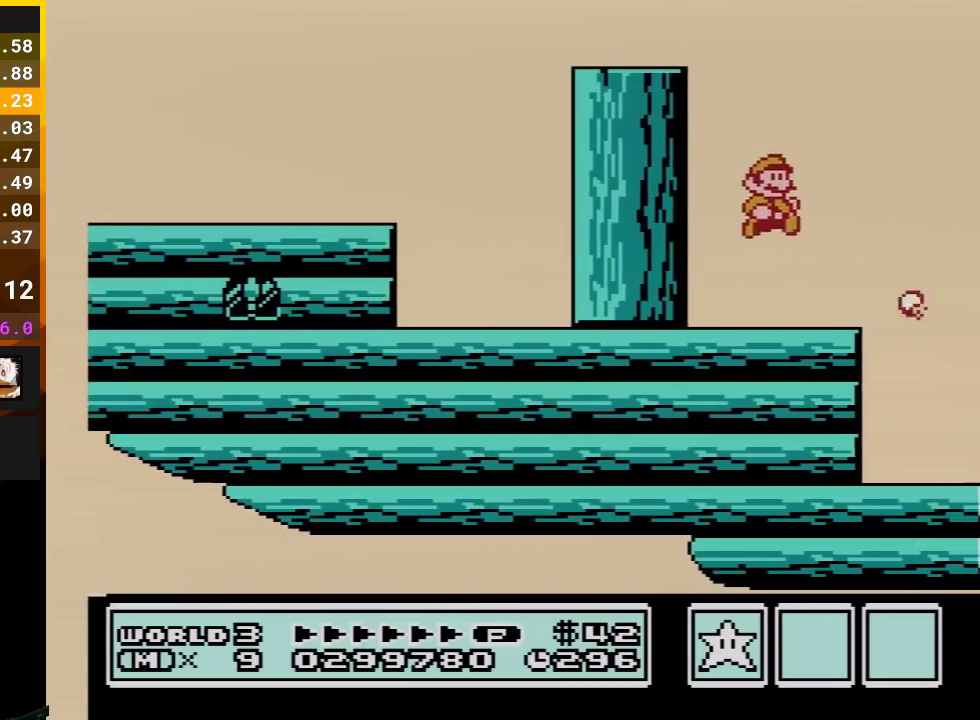
{"buttons": ["DPAD_LEFT"], "events": [[133, "DPAD_RIGHT", "down"], [267, "DPAD_RIGHT", "up"], [350, "A", "down"], [350, "DPAD_LEFT", "down"], [417, "A", "up"], [483, "B", "up"]]}
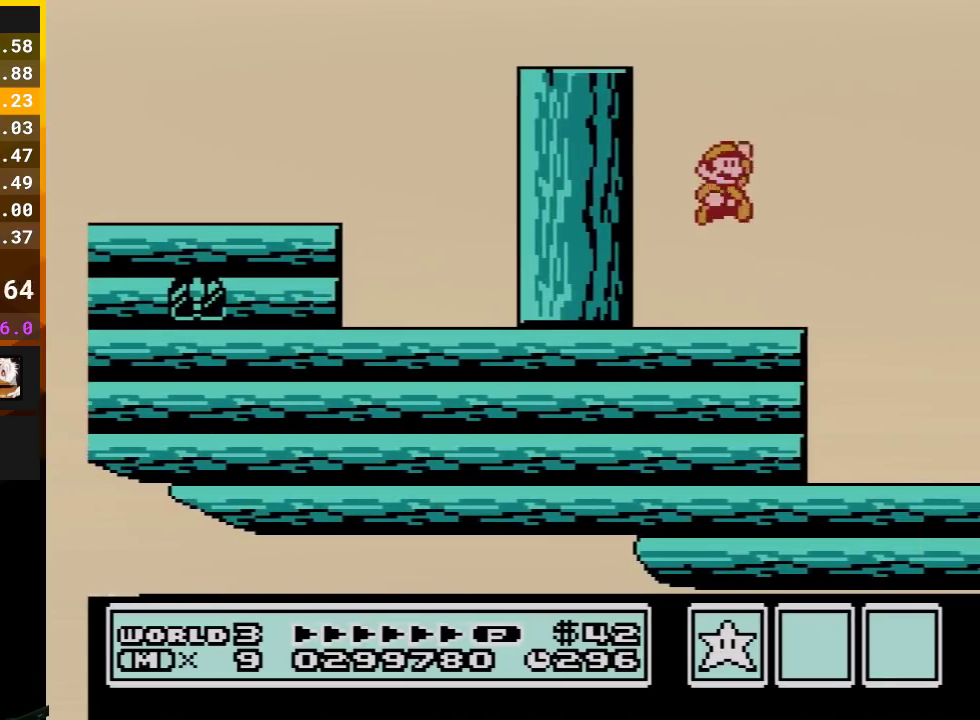
{"buttons": ["B"], "events": [[17, "DPAD_LEFT", "up"], [50, "B", "down"], [50, "DPAD_RIGHT", "down"], [200, "DPAD_RIGHT", "up"]]}
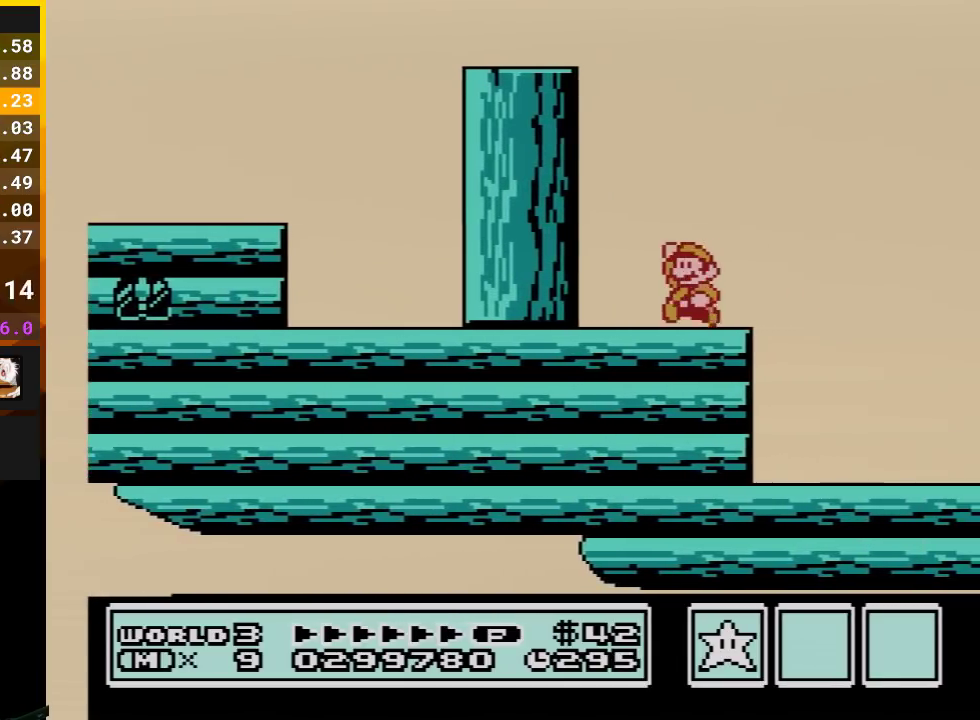
{"buttons": ["B"], "events": [[33, "DPAD_LEFT", "down"], [67, "A", "down"], [133, "A", "up"], [167, "DPAD_LEFT", "up"], [200, "B", "up"], [200, "DPAD_RIGHT", "down"], [267, "B", "down"], [367, "DPAD_RIGHT", "up"], [383, "B", "up"], [450, "B", "down"]]}
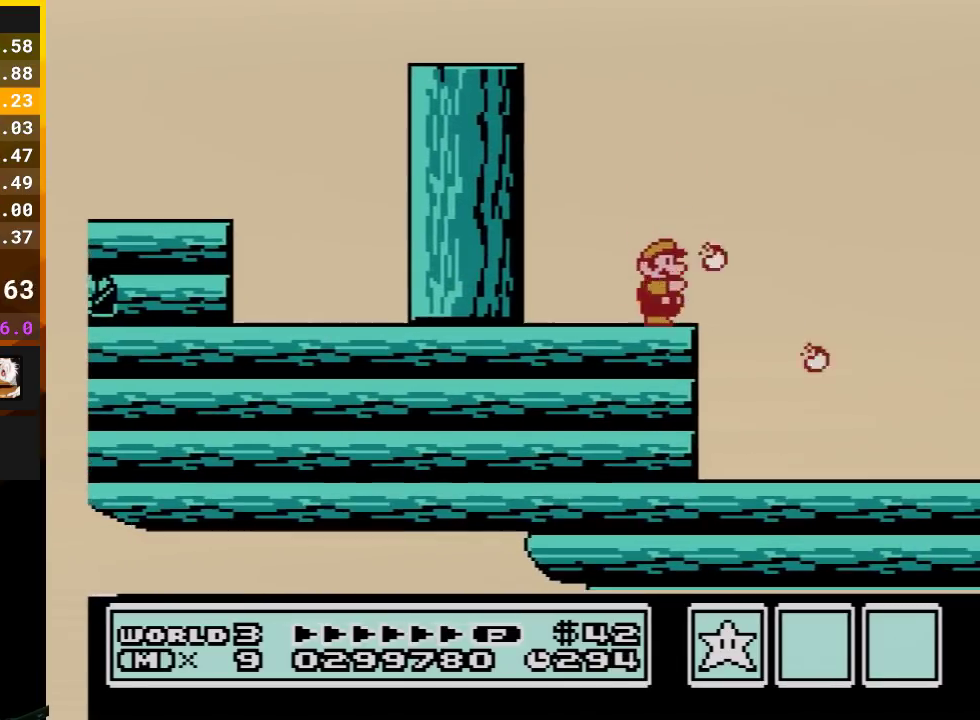
{"buttons": ["B", "DPAD_RIGHT"], "events": [[83, "DPAD_LEFT", "down"], [233, "A", "down"], [233, "DPAD_LEFT", "up"], [283, "DPAD_RIGHT", "down"], [317, "A", "up"]]}
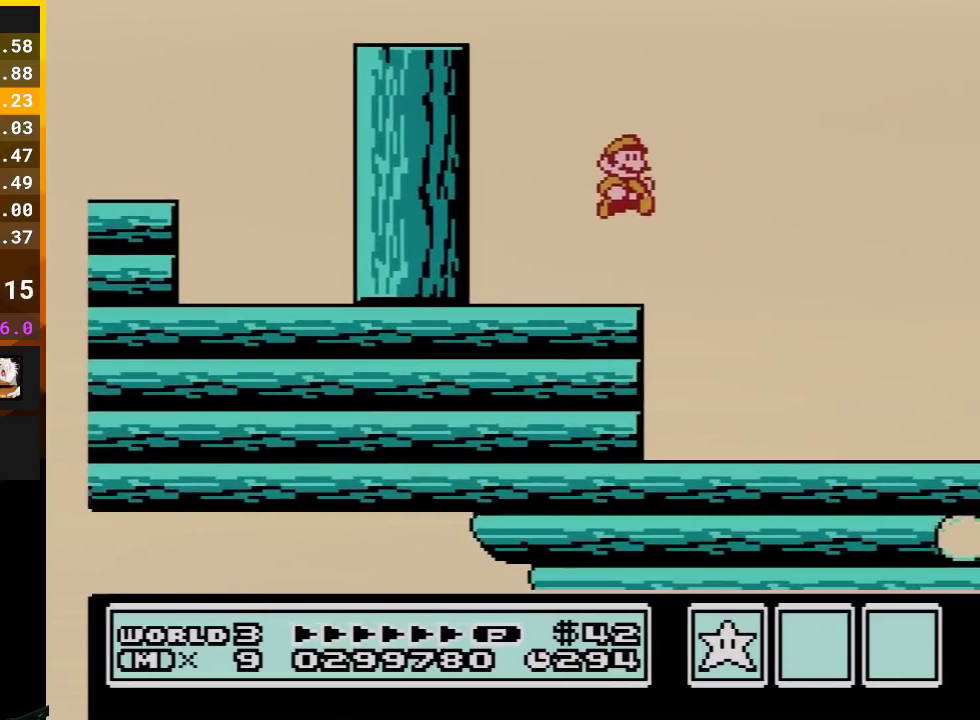
{"buttons": [], "events": [[233, "DPAD_RIGHT", "up"], [417, "B", "up"]]}
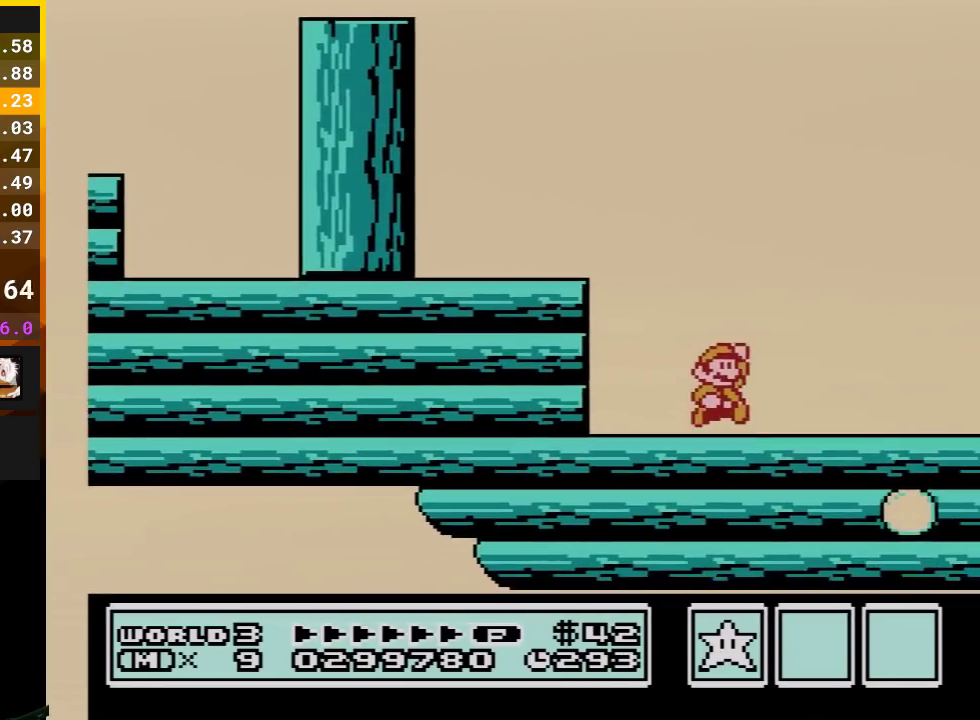
{"buttons": ["B", "DPAD_LEFT"], "events": [[33, "A", "down"], [167, "A", "up"], [233, "B", "down"], [450, "DPAD_LEFT", "down"]]}
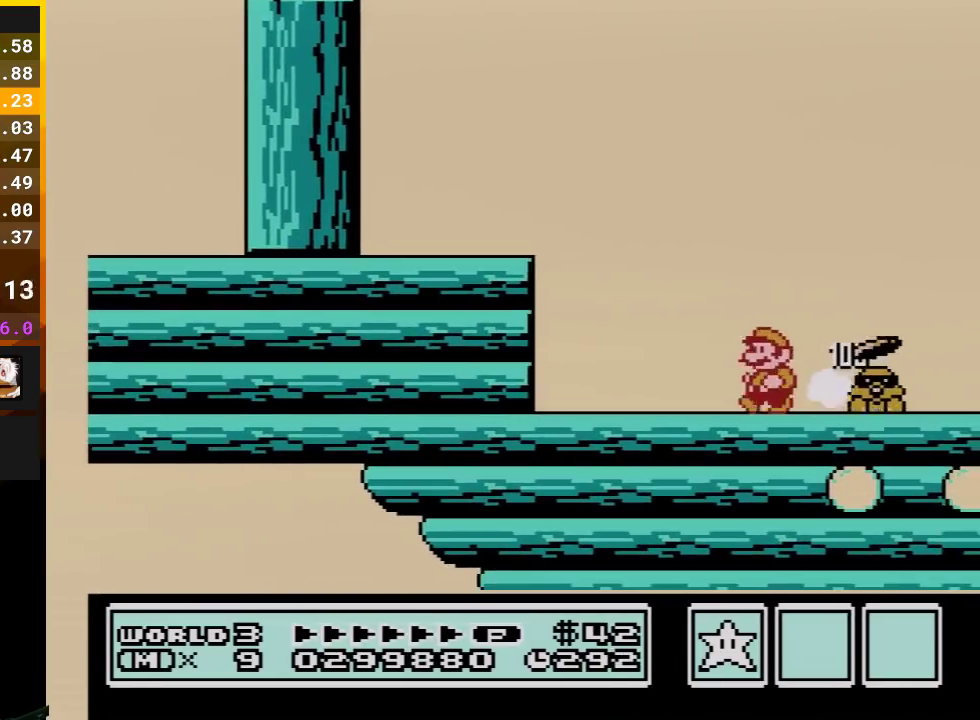
{"buttons": ["B"], "events": [[133, "DPAD_LEFT", "up"], [200, "DPAD_RIGHT", "down"], [267, "A", "down"], [383, "A", "up"], [383, "DPAD_RIGHT", "up"], [417, "B", "up"], [483, "B", "down"]]}
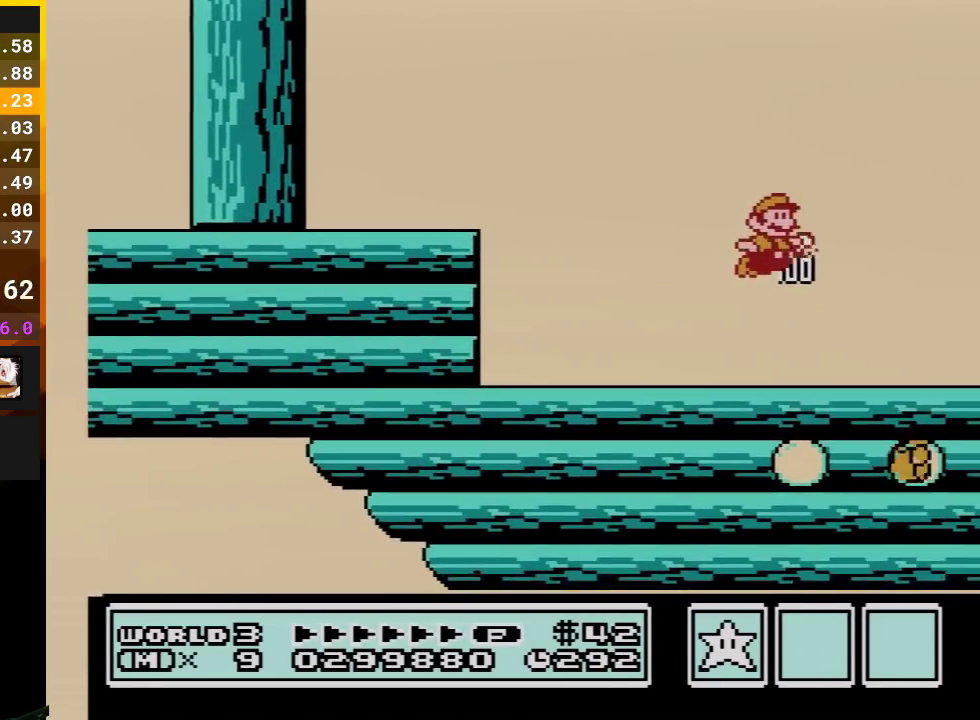
{"buttons": ["A", "B"], "events": [[167, "DPAD_LEFT", "down"], [383, "DPAD_LEFT", "up"], [483, "A", "down"]]}
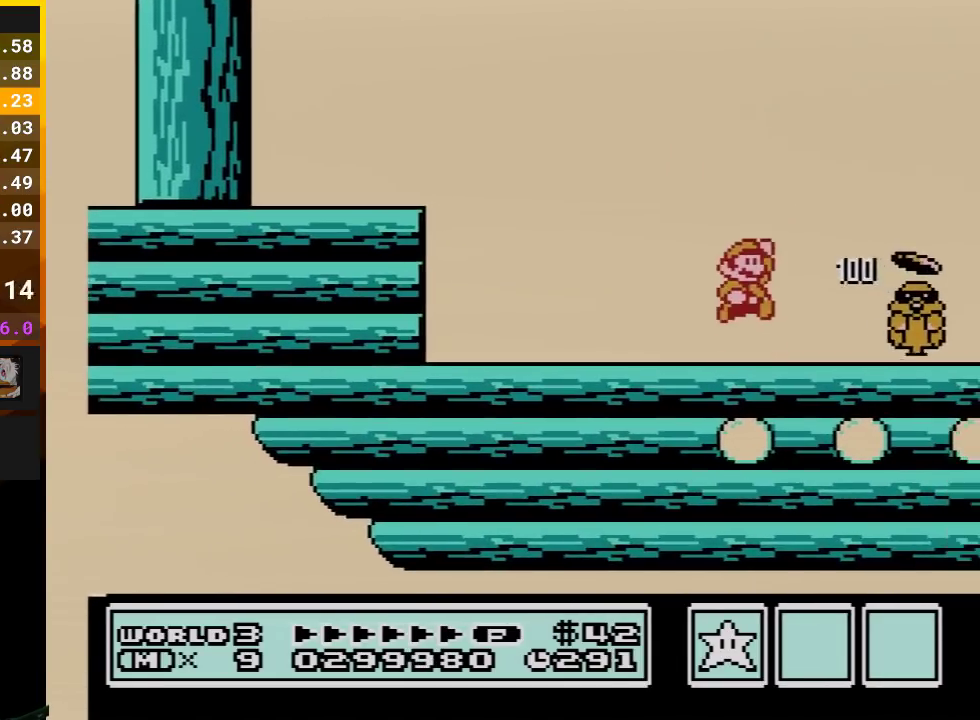
{"buttons": ["B"], "events": [[17, "DPAD_RIGHT", "down"], [167, "A", "up"], [200, "B", "up"], [200, "DPAD_RIGHT", "up"], [267, "B", "down"]]}
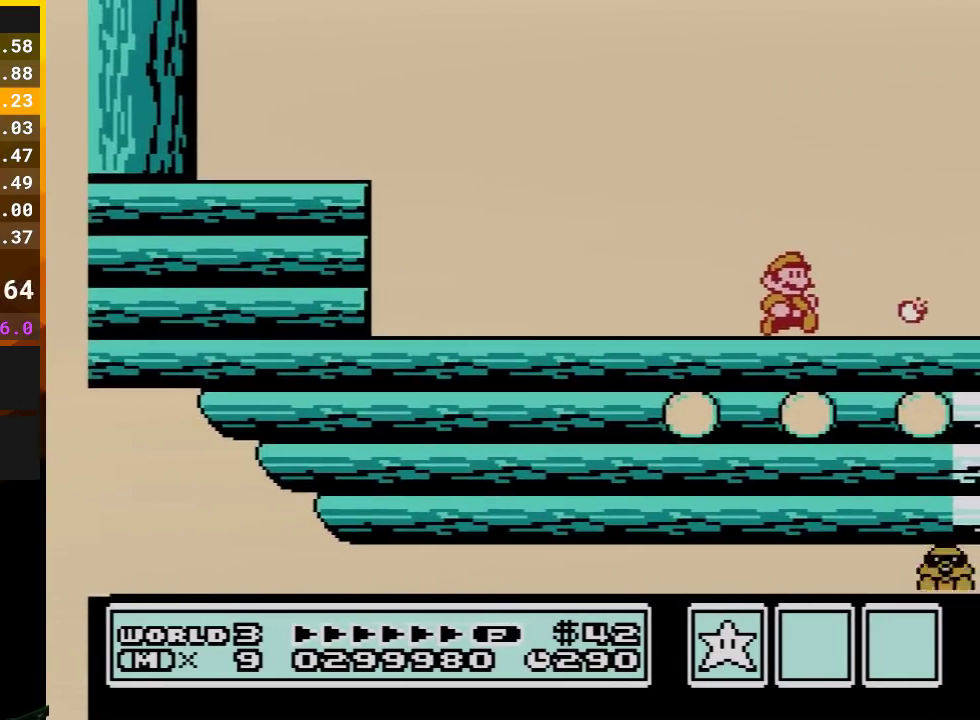
{"buttons": ["B"], "events": [[300, "B", "up"], [300, "DPAD_RIGHT", "down"], [450, "B", "down"], [450, "DPAD_RIGHT", "up"]]}
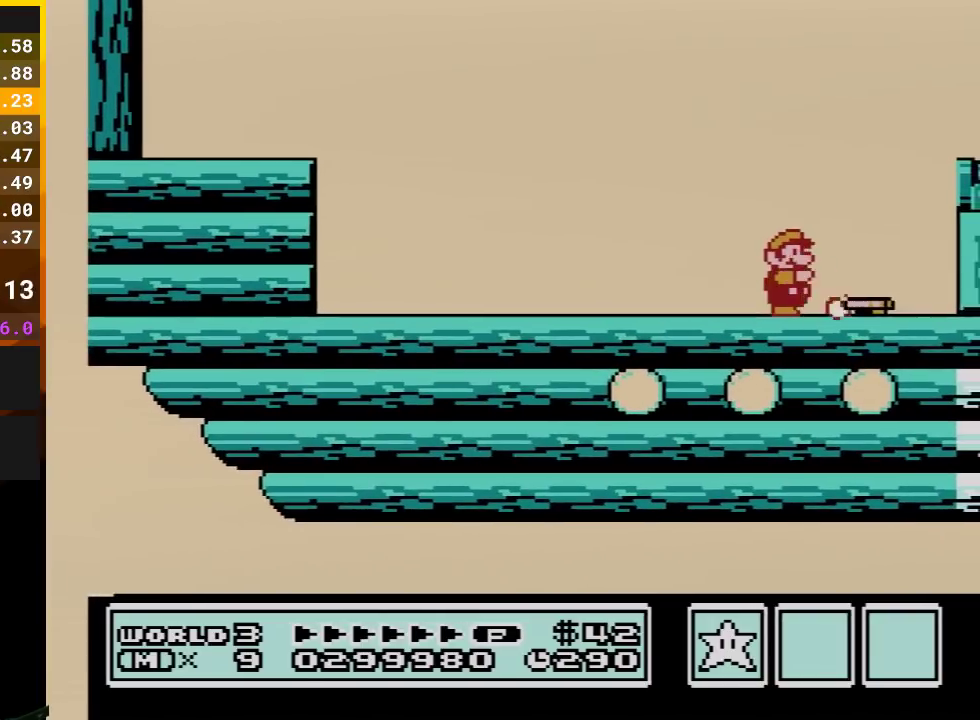
{"buttons": ["B", "DPAD_RIGHT"], "events": [[67, "B", "up"], [167, "B", "down"], [333, "DPAD_RIGHT", "down"]]}
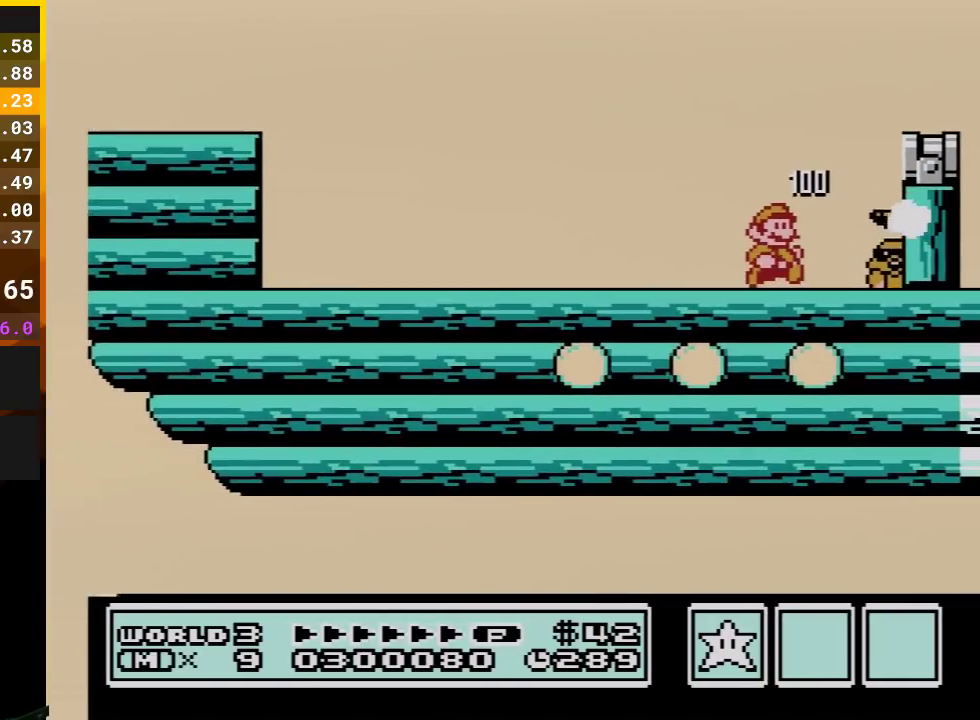
{"buttons": [], "events": [[233, "B", "up"], [233, "DPAD_RIGHT", "up"], [317, "DPAD_LEFT", "down"], [350, "B", "down"], [417, "DPAD_LEFT", "up"], [483, "B", "up"]]}
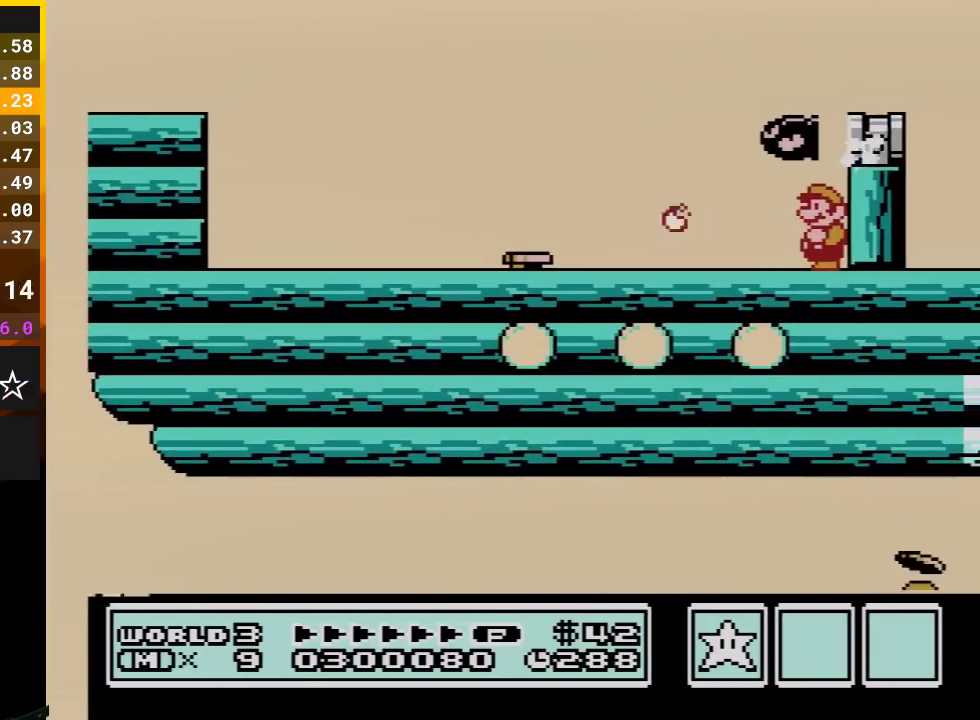
{"buttons": ["A", "B", "DPAD_RIGHT"], "events": [[33, "B", "down"], [167, "DPAD_RIGHT", "down"], [333, "DPAD_RIGHT", "up"], [383, "A", "down"], [483, "DPAD_RIGHT", "down"]]}
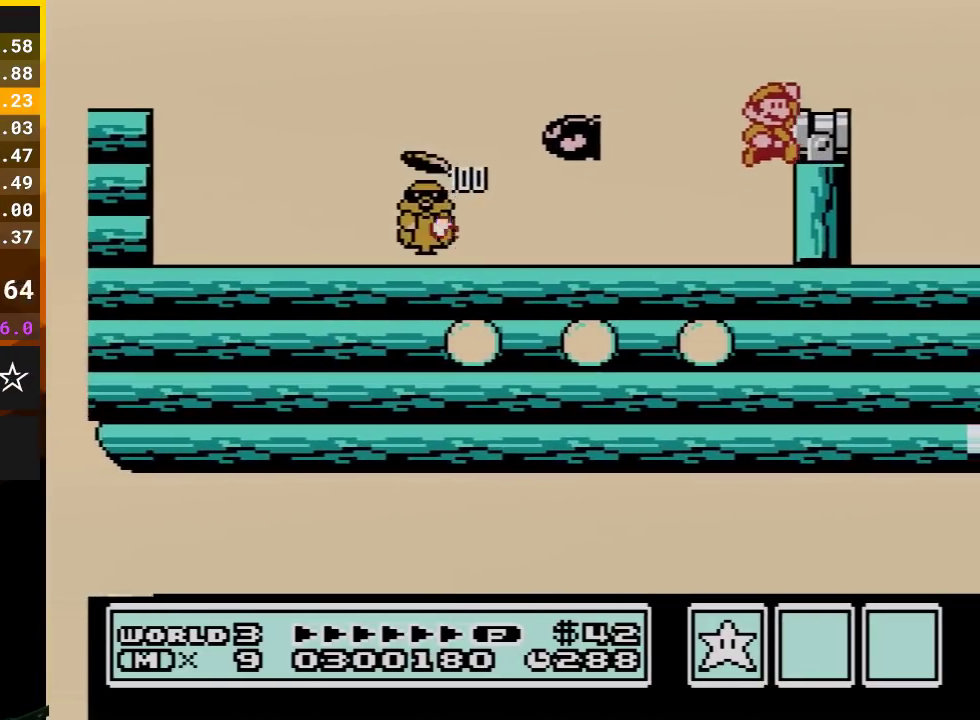
{"buttons": ["B", "DPAD_LEFT"], "events": [[233, "A", "up"], [267, "B", "up"], [300, "DPAD_RIGHT", "up"], [383, "DPAD_LEFT", "down"], [483, "B", "down"]]}
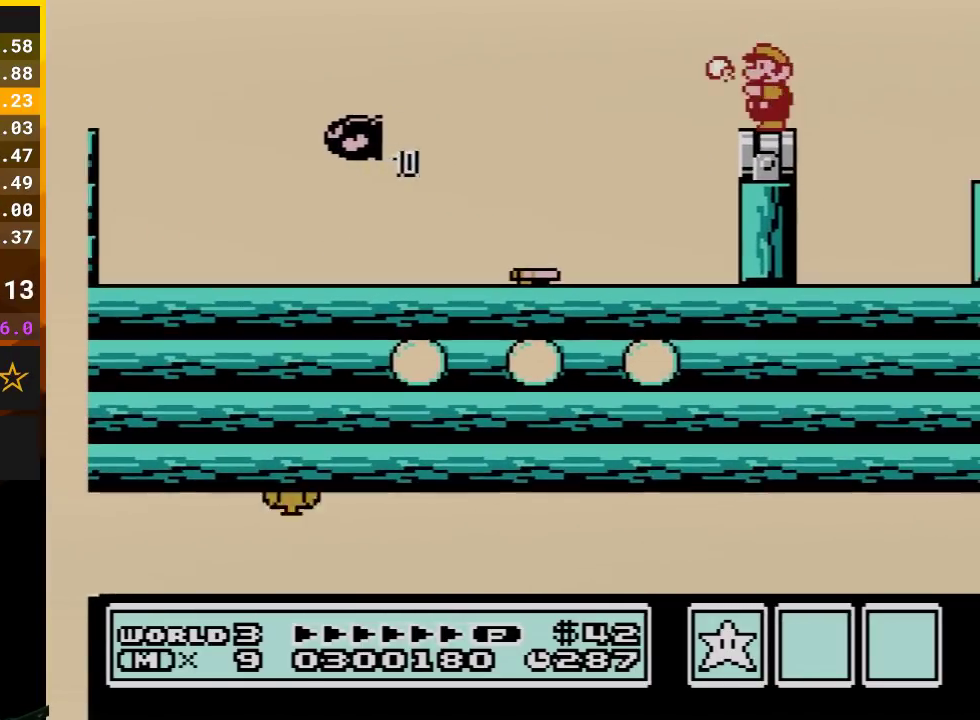
{"buttons": ["B"], "events": [[33, "DPAD_LEFT", "up"]]}
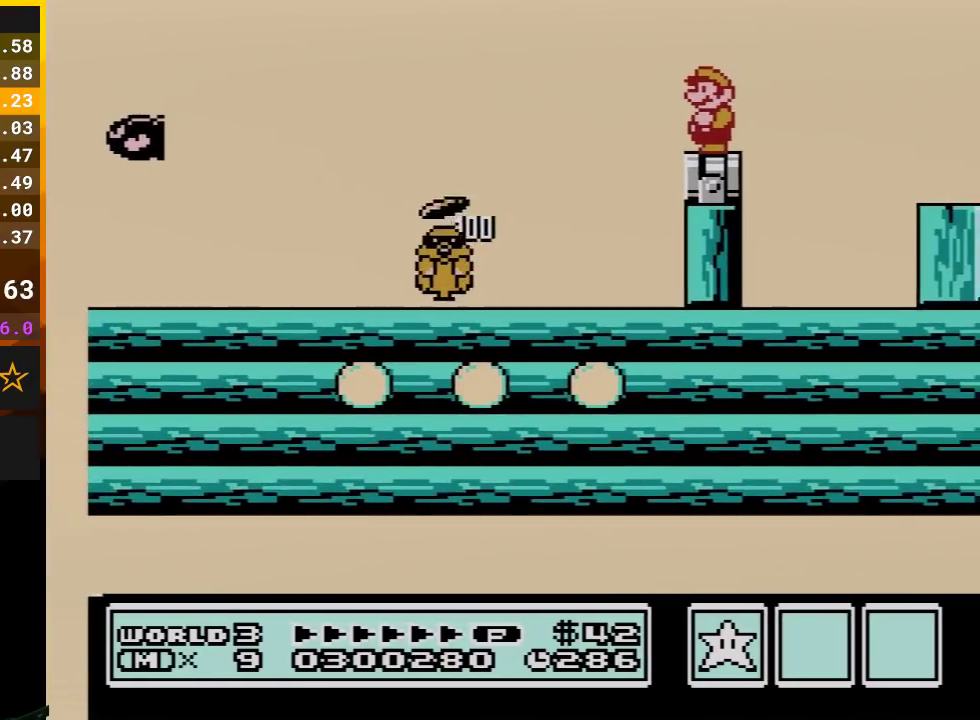
{"buttons": ["B"], "events": []}
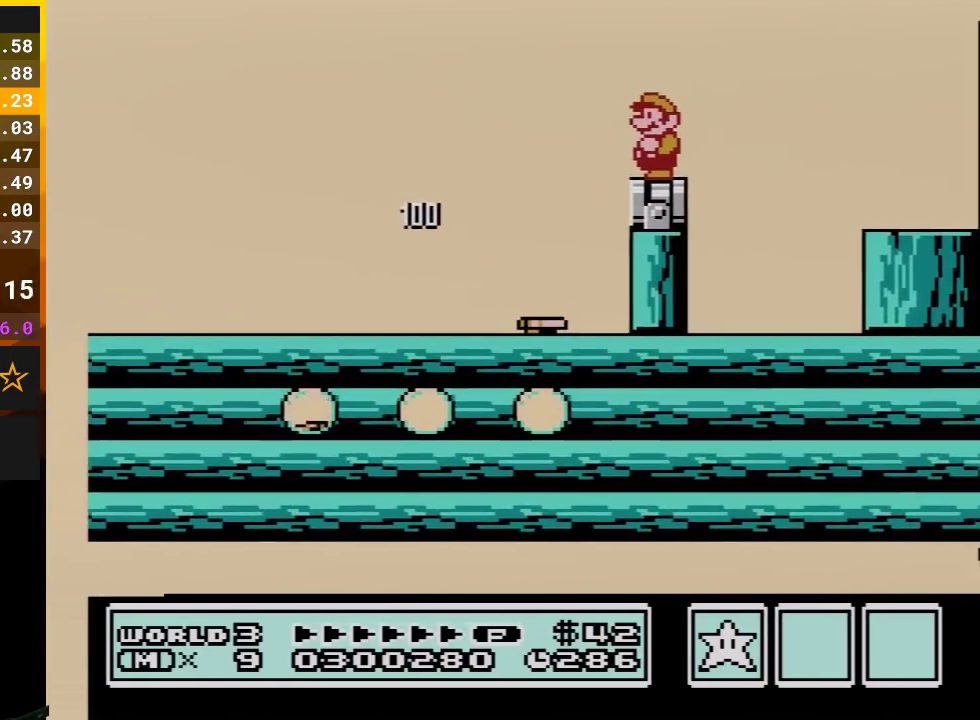
{"buttons": ["B"], "events": [[333, "DPAD_LEFT", "down"], [450, "DPAD_LEFT", "up"]]}
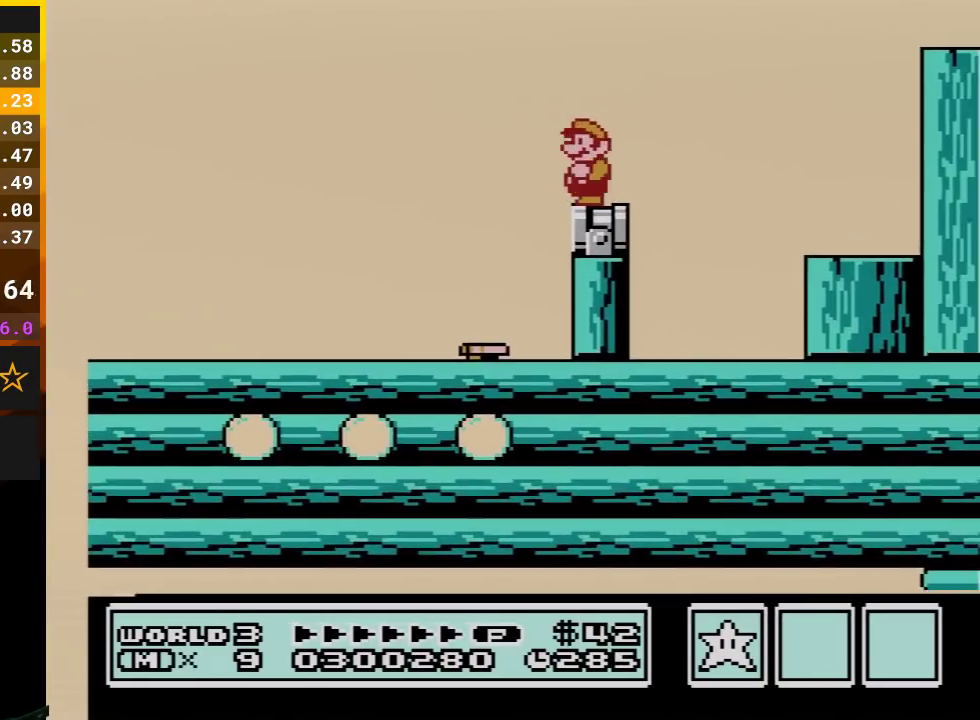
{"buttons": ["A", "B", "DPAD_RIGHT"], "events": [[200, "DPAD_RIGHT", "down"], [417, "A", "down"]]}
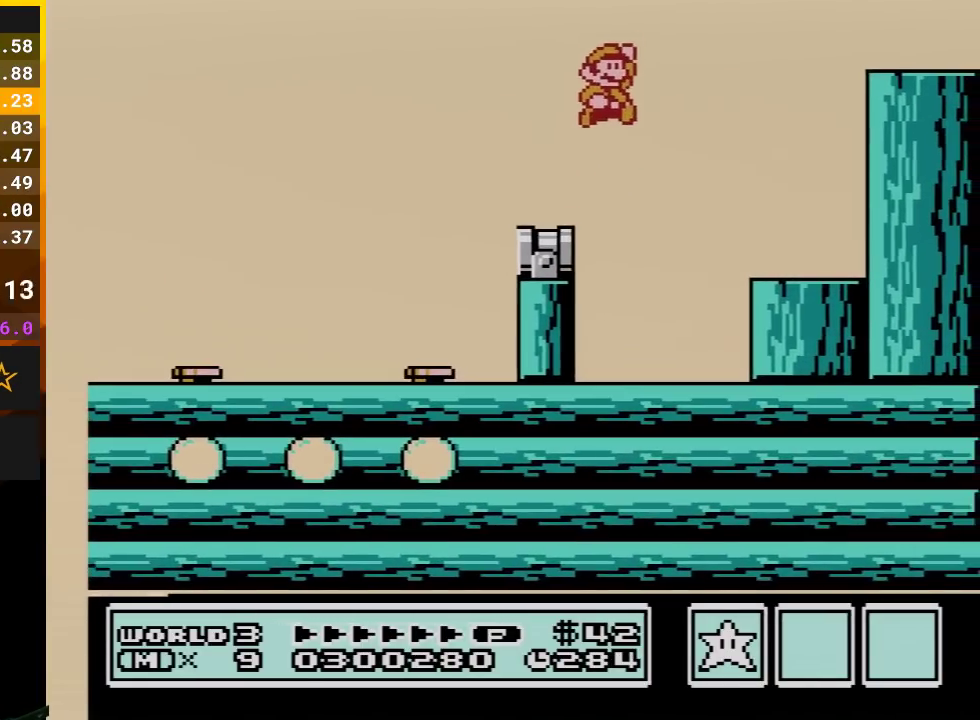
{"buttons": ["A", "B", "DPAD_RIGHT"], "events": []}
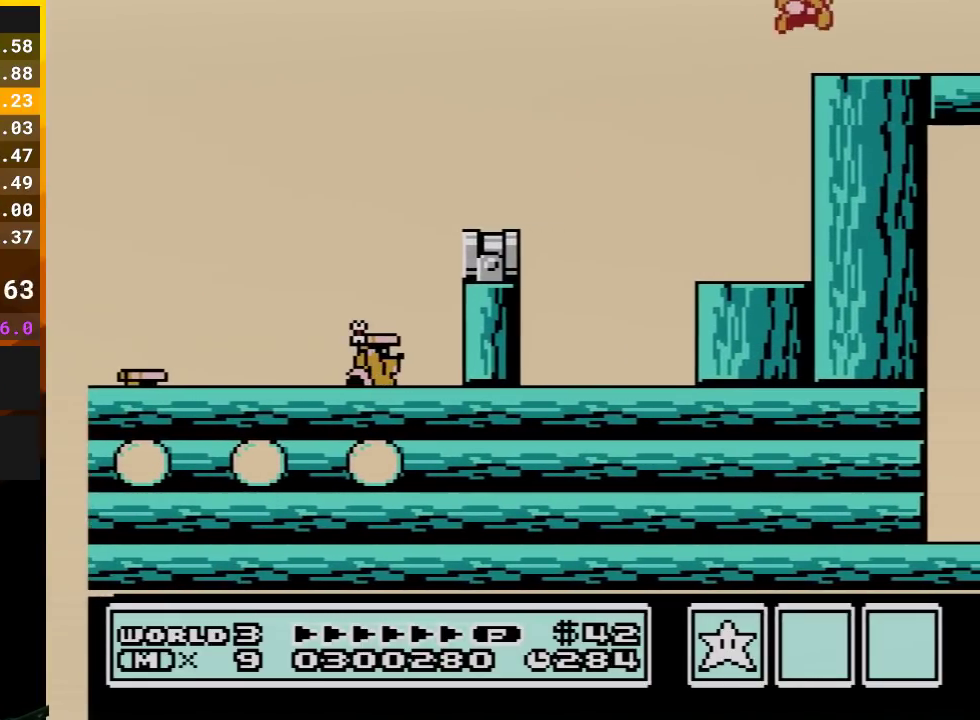
{"buttons": [], "events": [[33, "A", "up"], [33, "DPAD_RIGHT", "up"], [67, "B", "up"], [167, "DPAD_LEFT", "down"], [300, "DPAD_LEFT", "up"], [333, "B", "down"], [417, "B", "up"]]}